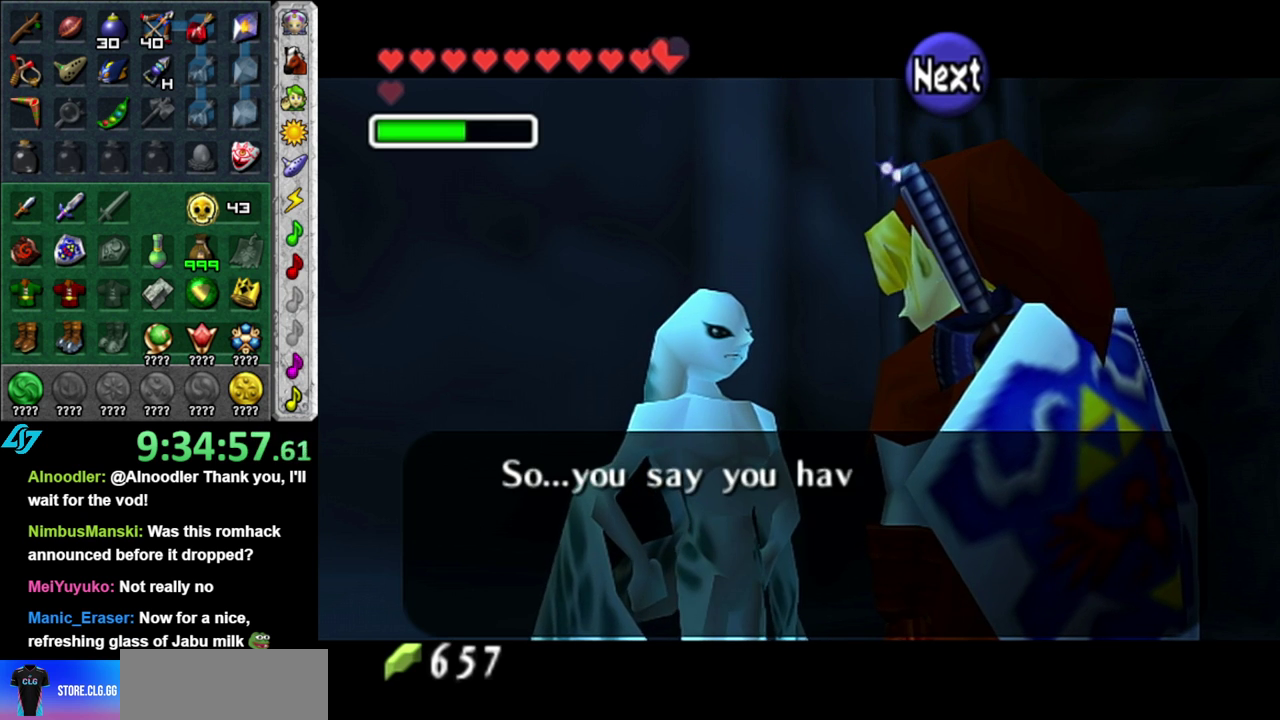
Gameplay with a controller (Nintendo layout); each line is a JSON object with the inputs held at the frame after it. "events" lists button and stick changes between this image and that frame as [ms after this image, input, new state], when the widget could be followed in between. This overlay highlights the sticks when they move; stick clicks (L3 R3) are not distinguishable. Not read: L3 R2 R3 START Y.
{"buttons": [], "left_stick": "up-right", "right_stick": "center", "events": []}
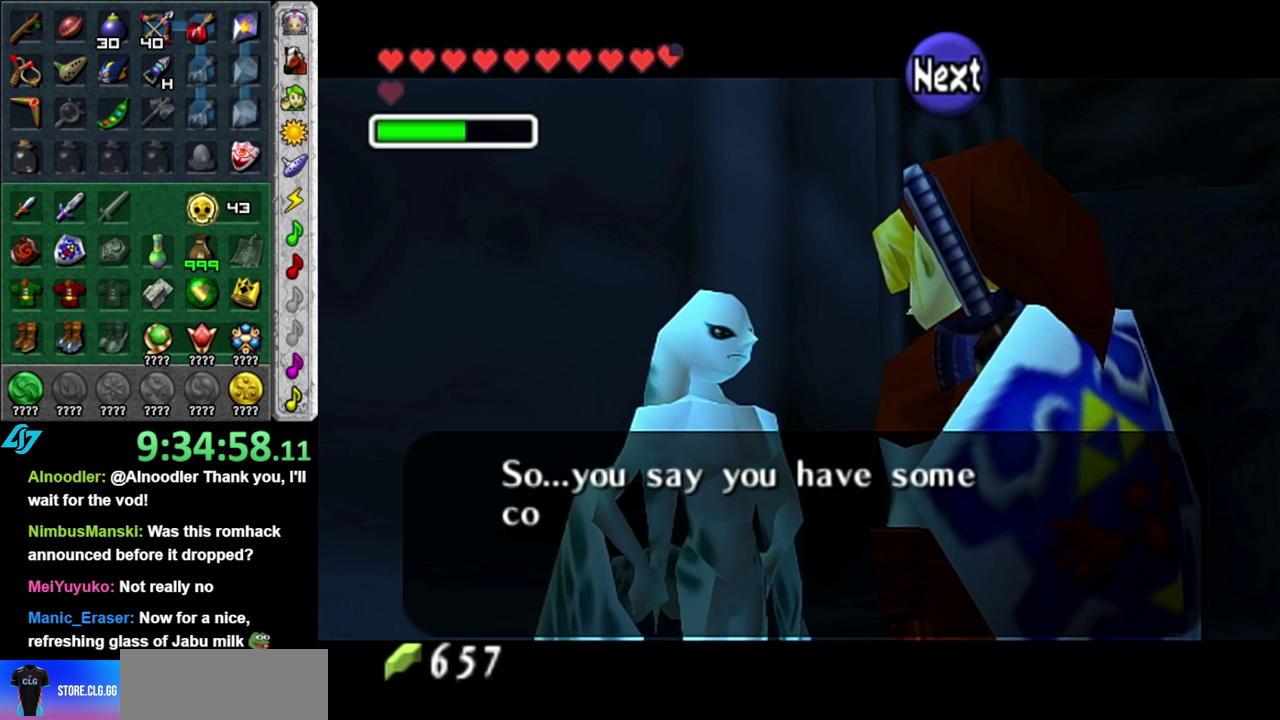
{"buttons": [], "left_stick": "up-right", "right_stick": "center", "events": []}
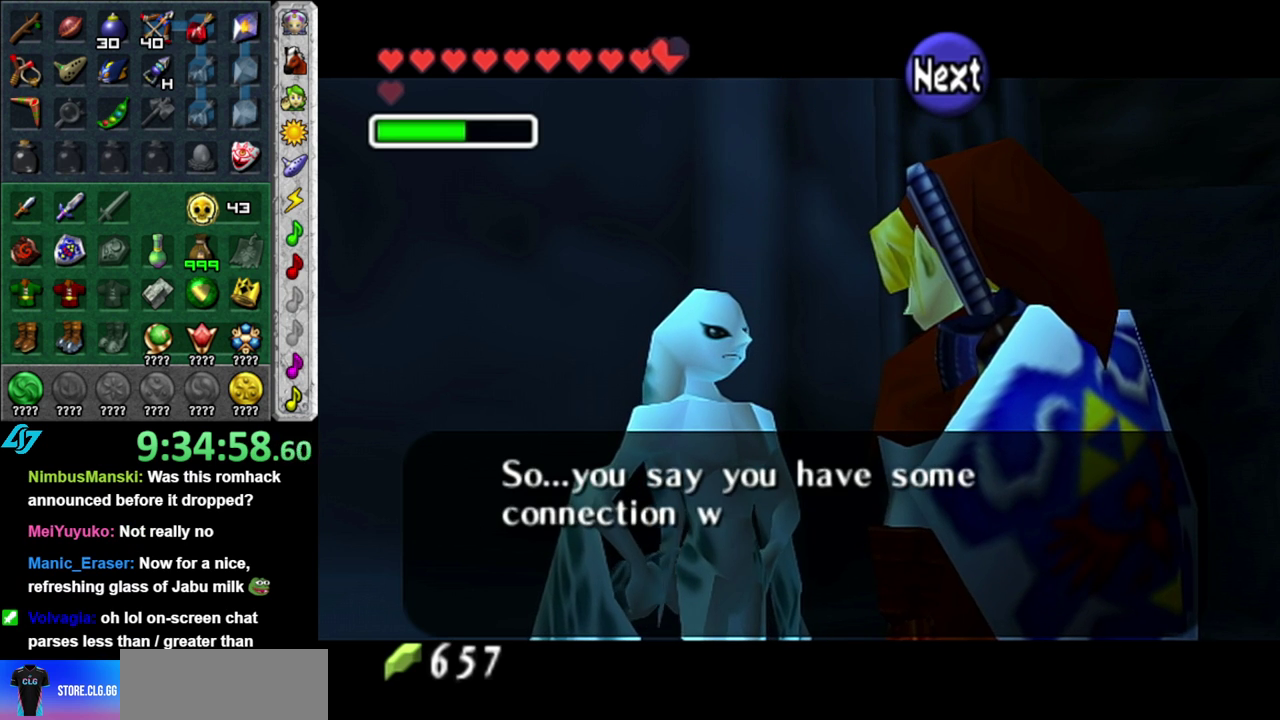
{"buttons": [], "left_stick": "up-right", "right_stick": "center", "events": []}
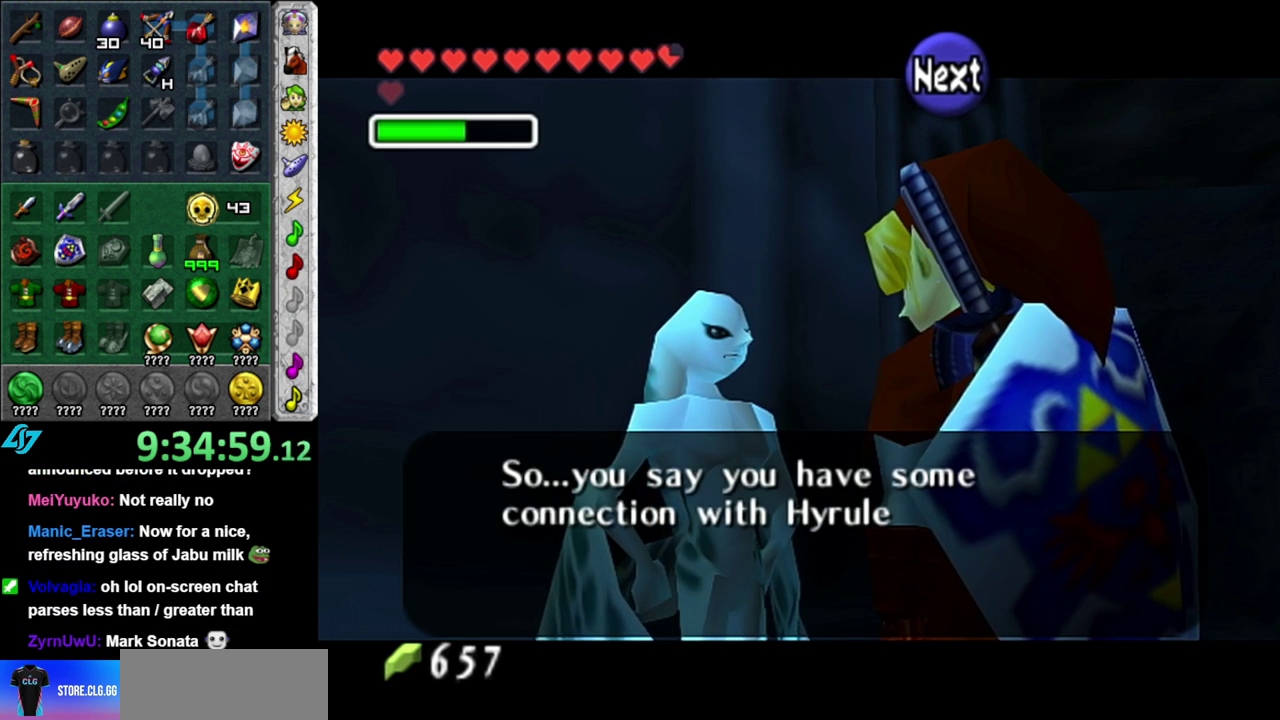
{"buttons": [], "left_stick": "up-right", "right_stick": "center", "events": []}
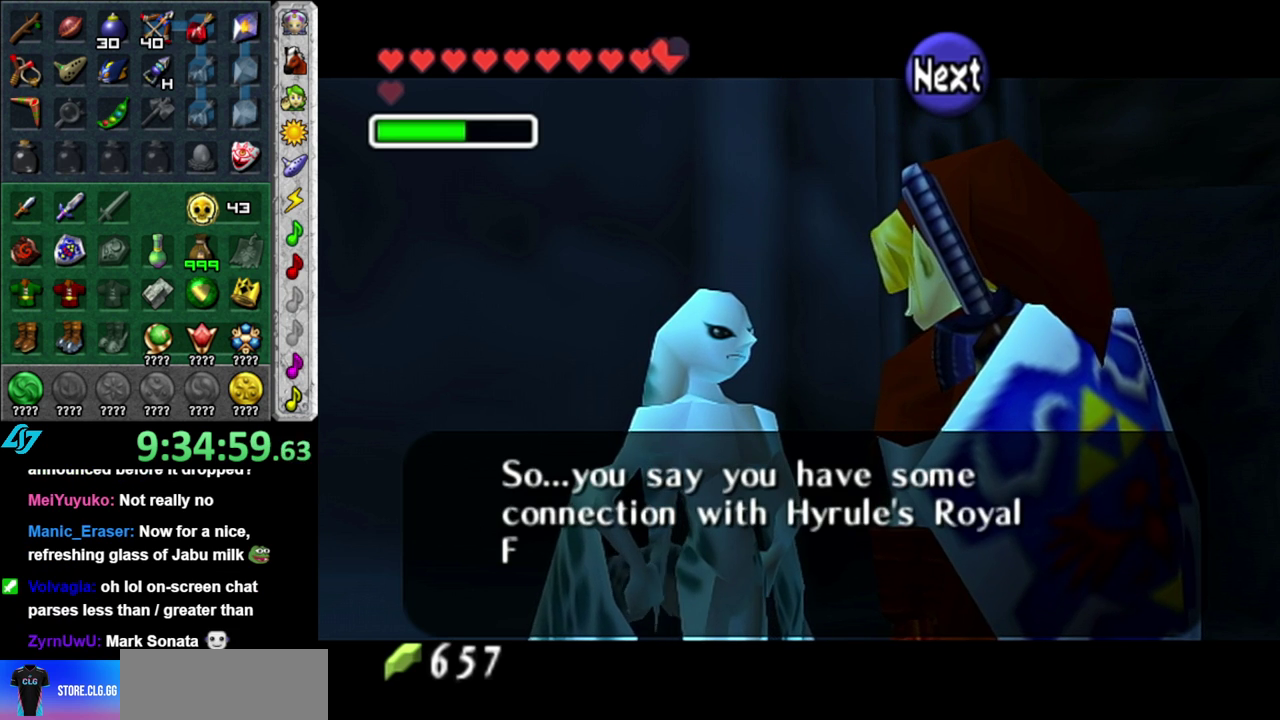
{"buttons": ["A"], "left_stick": "up-right", "right_stick": "center", "events": [[17, "A", "down"], [150, "A", "up"], [433, "A", "down"]]}
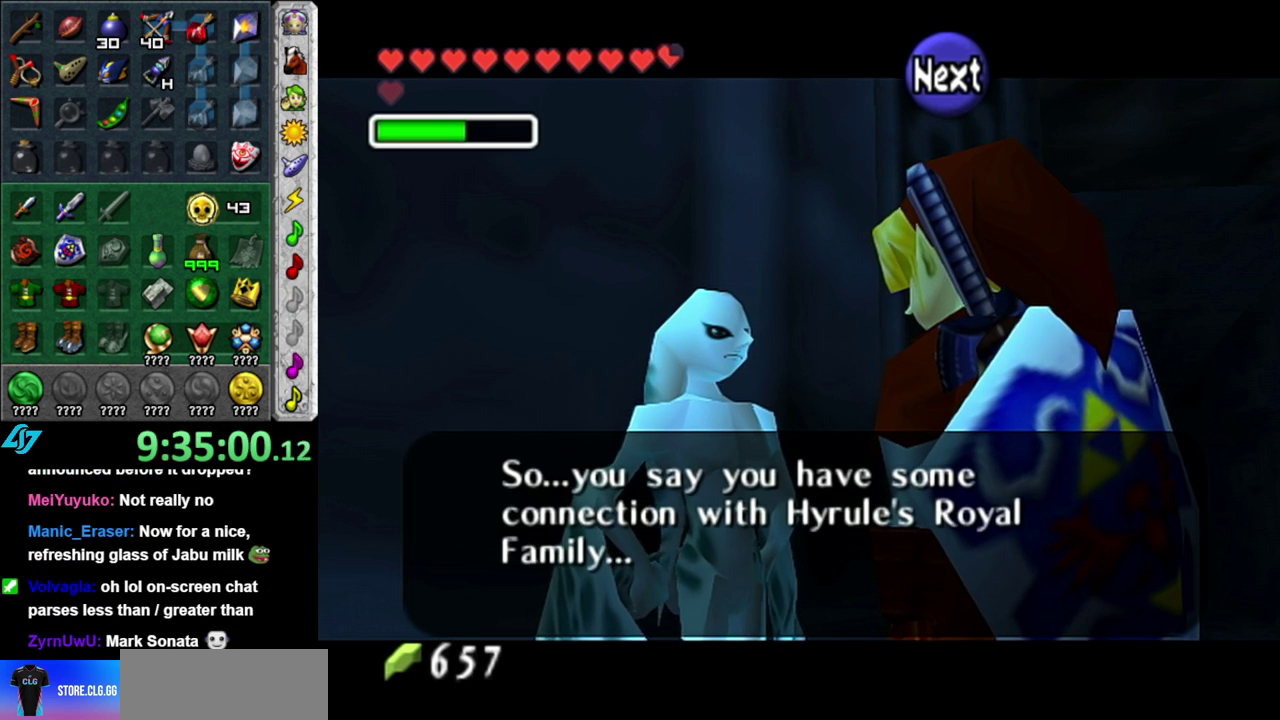
{"buttons": ["A"], "left_stick": "up-right", "right_stick": "center", "events": [[83, "A", "up"], [400, "A", "down"]]}
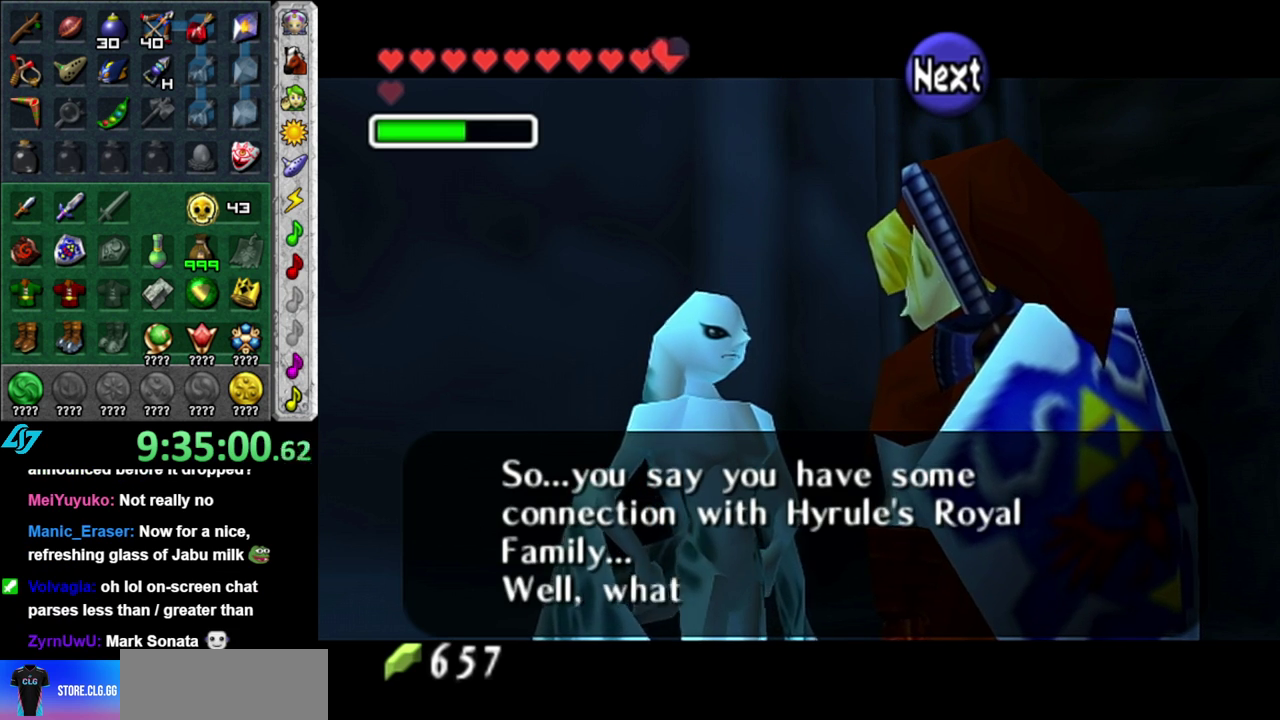
{"buttons": ["A"], "left_stick": "up-right", "right_stick": "center", "events": [[17, "A", "up"], [117, "A", "down"], [200, "A", "up"], [467, "A", "down"]]}
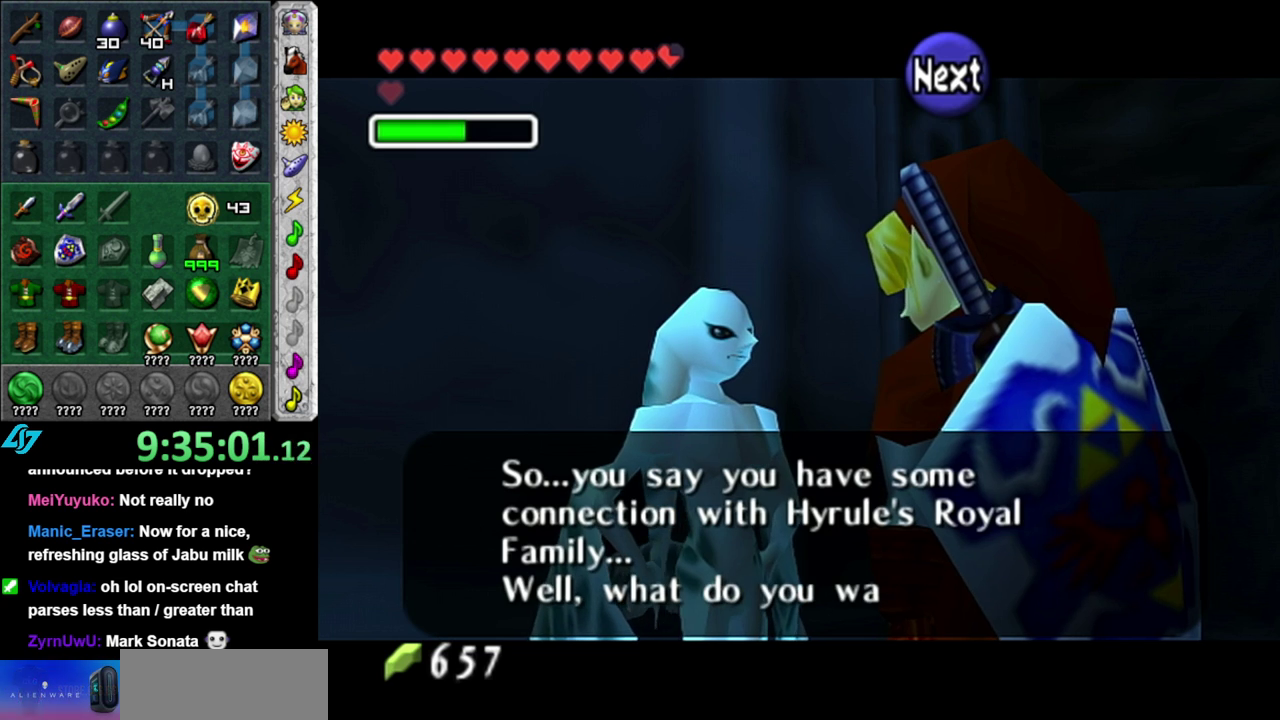
{"buttons": [], "left_stick": "up-right", "right_stick": "center", "events": [[83, "A", "up"], [233, "A", "down"], [333, "A", "up"]]}
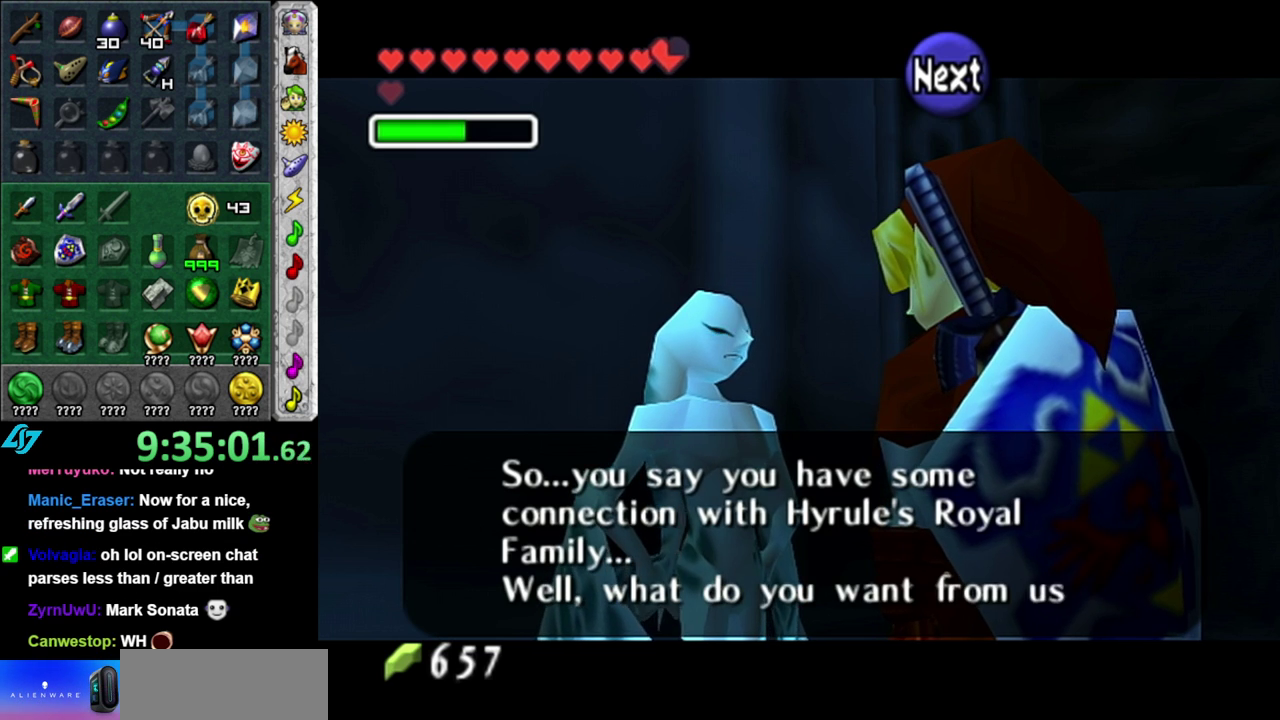
{"buttons": [], "left_stick": "up-right", "right_stick": "center", "events": [[17, "A", "down"], [150, "A", "up"], [267, "A", "down"], [367, "A", "up"]]}
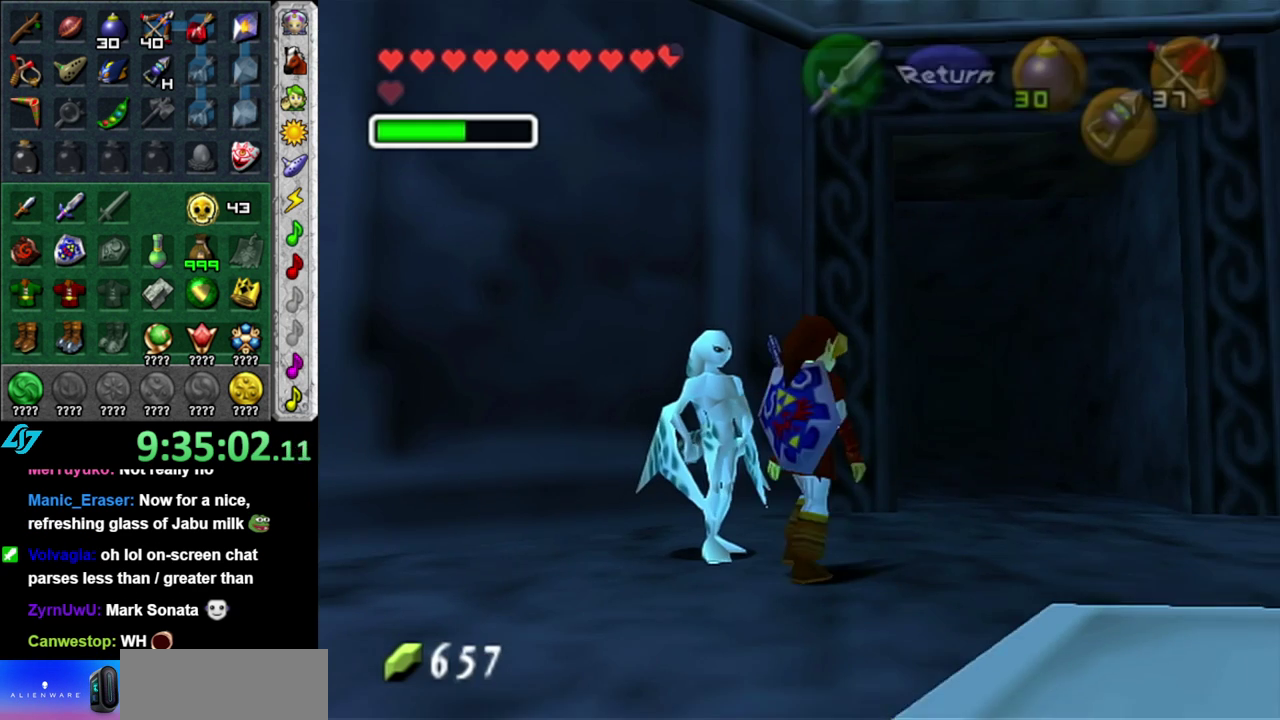
{"buttons": [], "left_stick": "up", "right_stick": "center", "events": [[267, "left_stick", "up"]]}
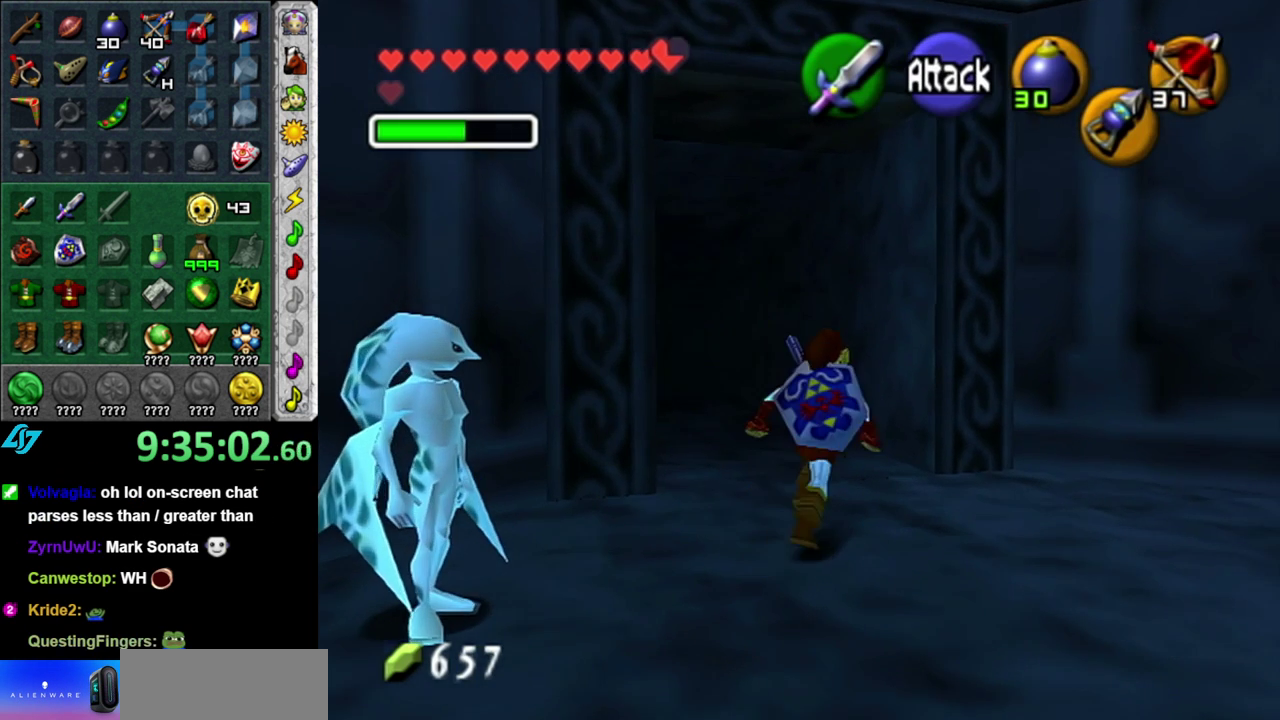
{"buttons": [], "left_stick": "up", "right_stick": "center", "events": []}
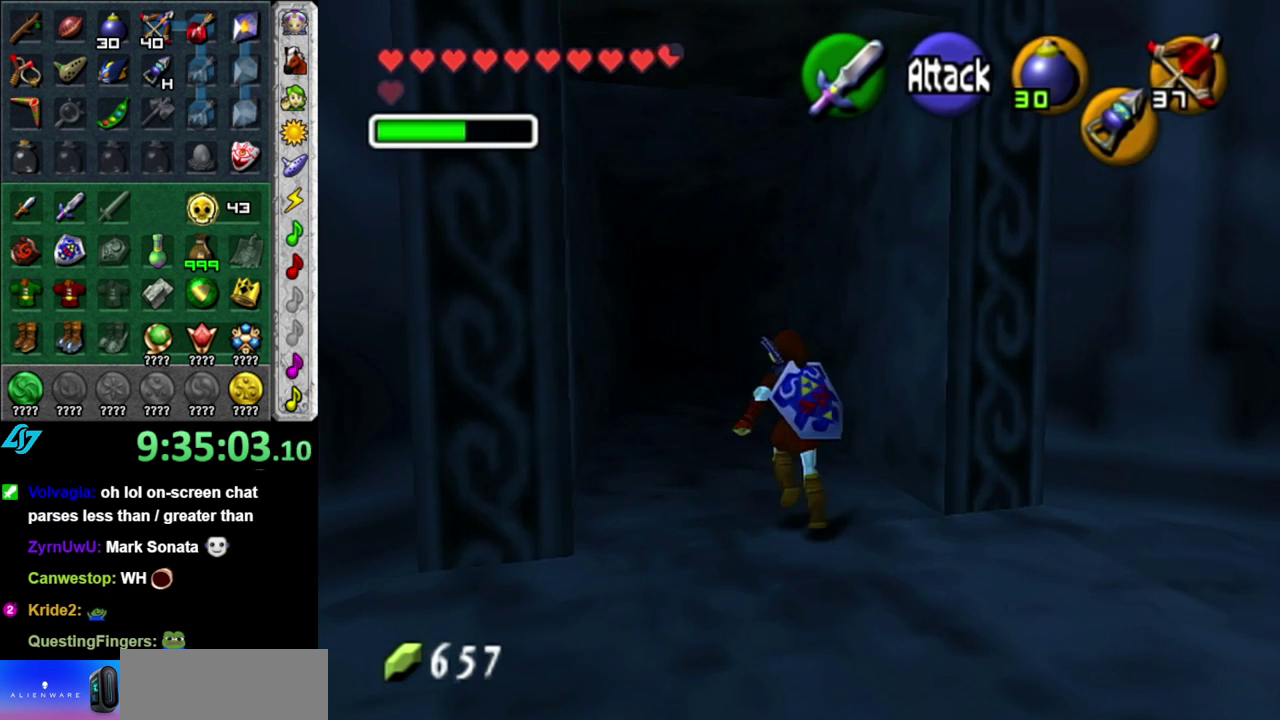
{"buttons": [], "left_stick": "up", "right_stick": "center", "events": []}
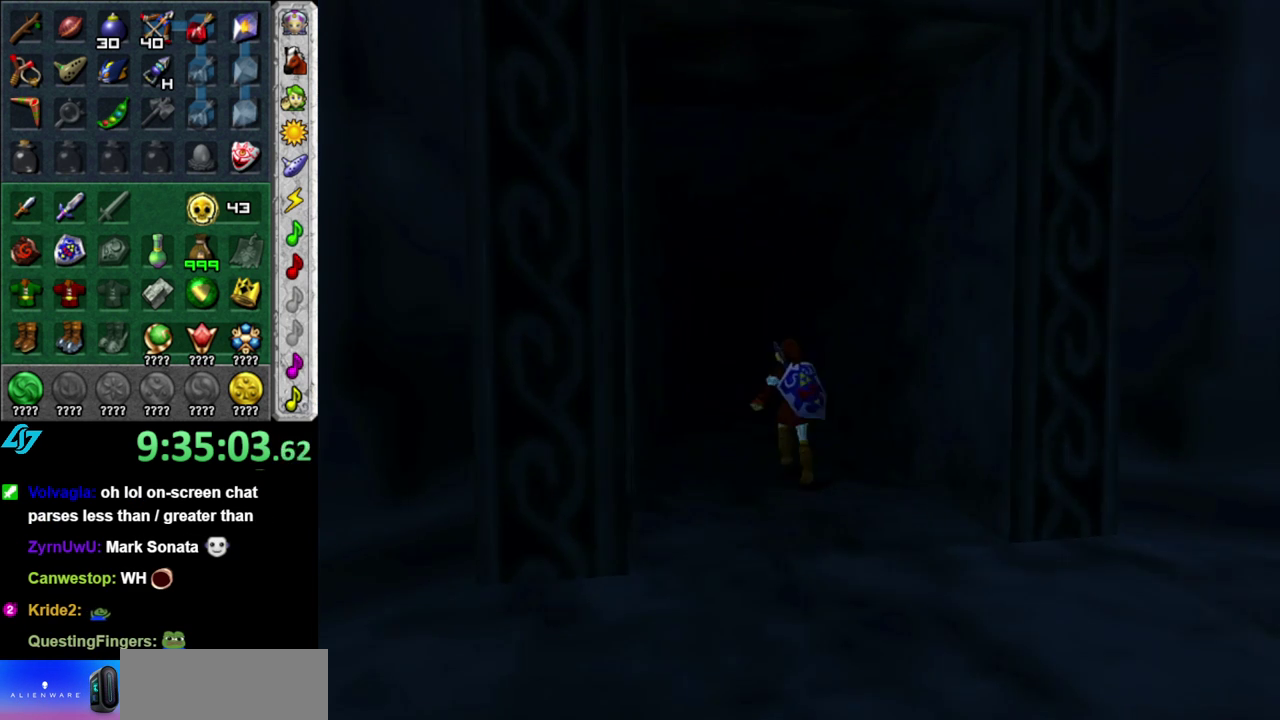
{"buttons": [], "left_stick": "center", "right_stick": "center", "events": [[17, "left_stick", "center"]]}
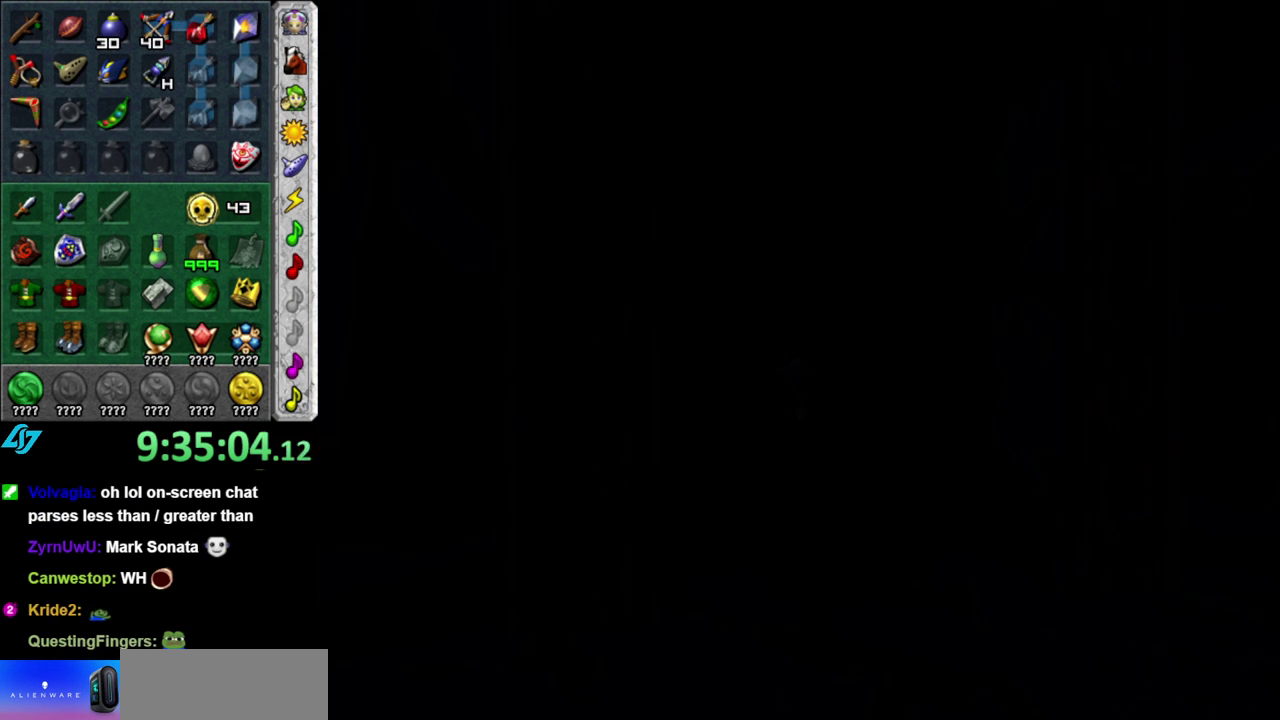
{"buttons": [], "left_stick": "center", "right_stick": "center", "events": []}
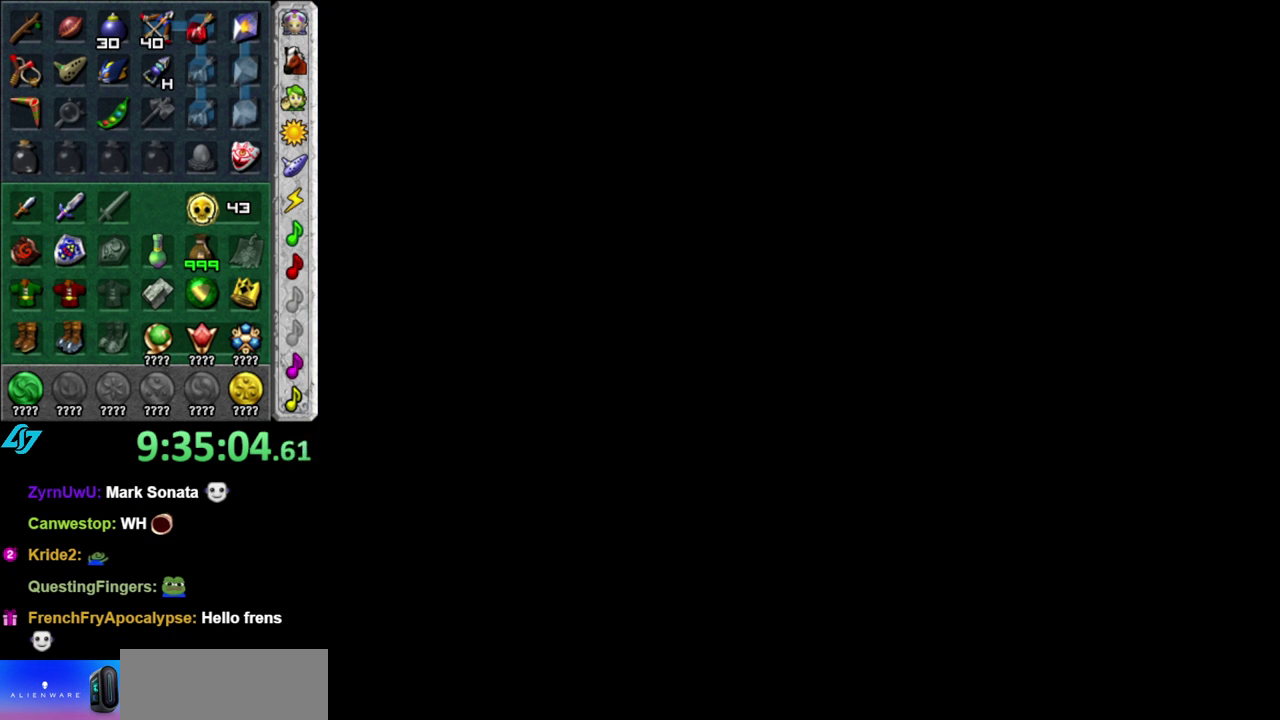
{"buttons": [], "left_stick": "center", "right_stick": "center", "events": []}
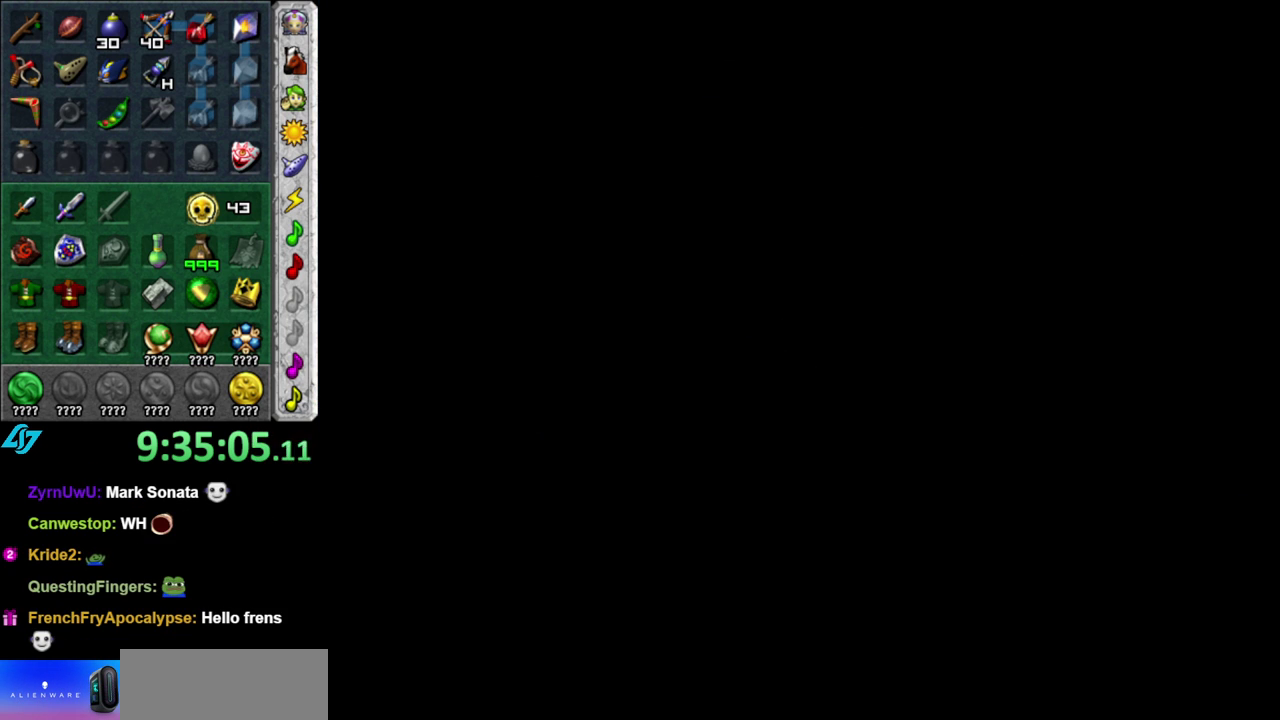
{"buttons": [], "left_stick": "center", "right_stick": "center", "events": []}
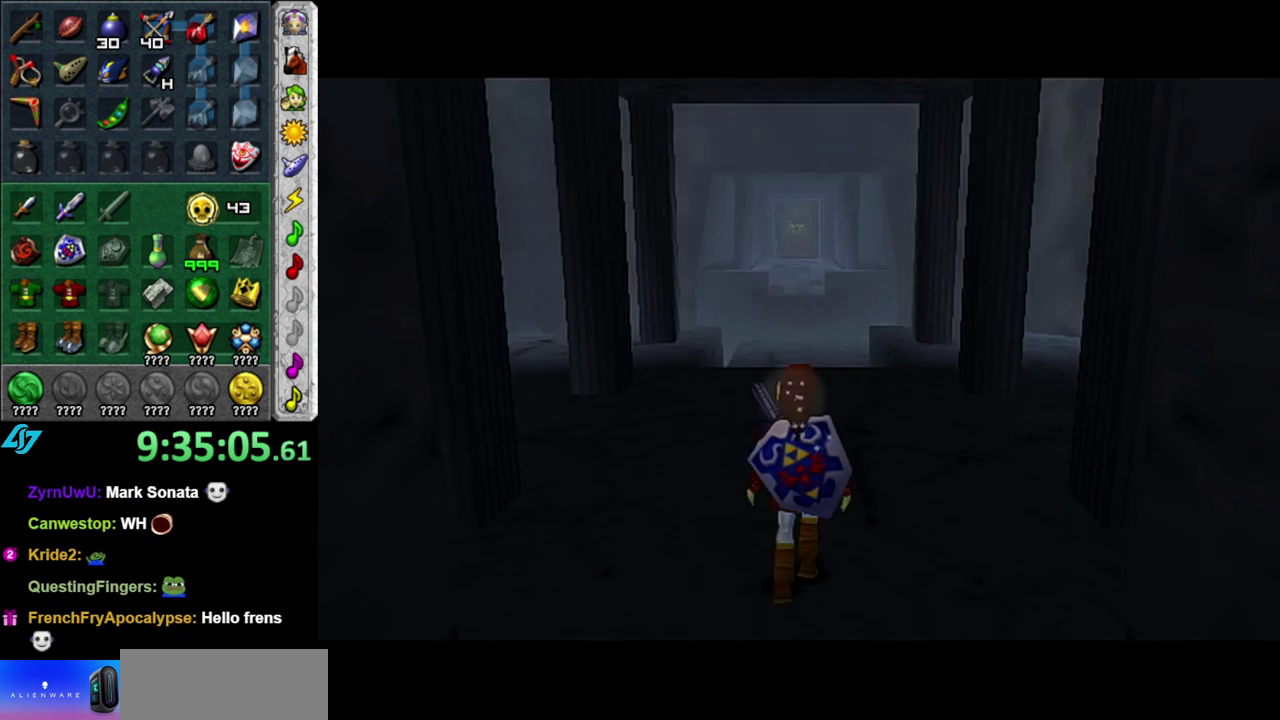
{"buttons": [], "left_stick": "up", "right_stick": "center", "events": [[433, "left_stick", "up"]]}
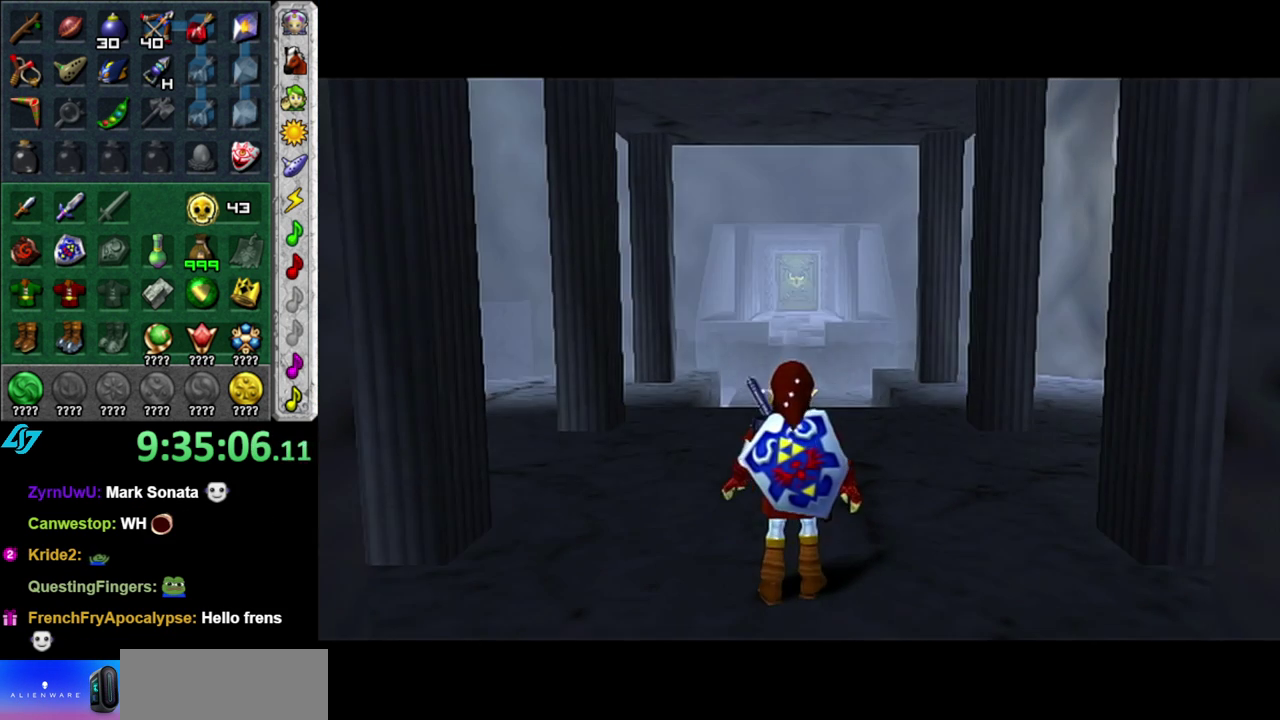
{"buttons": [], "left_stick": "center", "right_stick": "center", "events": [[400, "left_stick", "center"]]}
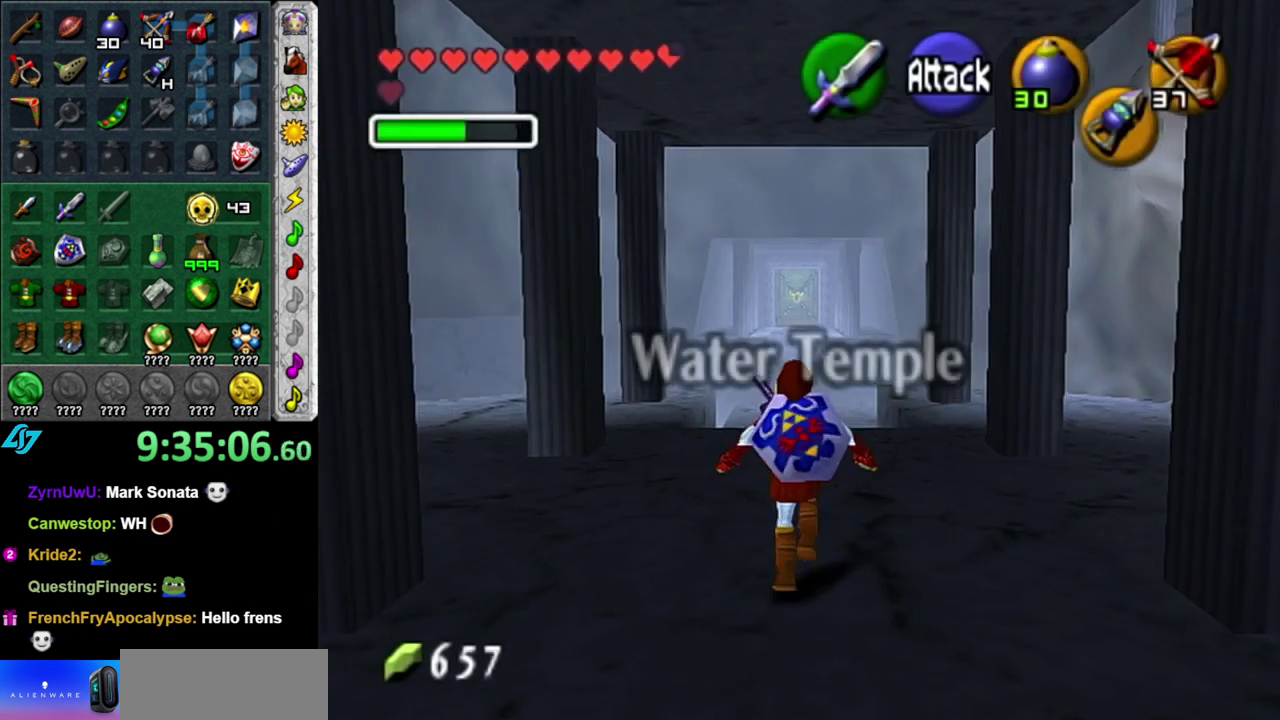
{"buttons": ["A"], "left_stick": "down", "right_stick": "center", "events": [[83, "left_stick", "down"], [367, "A", "down"]]}
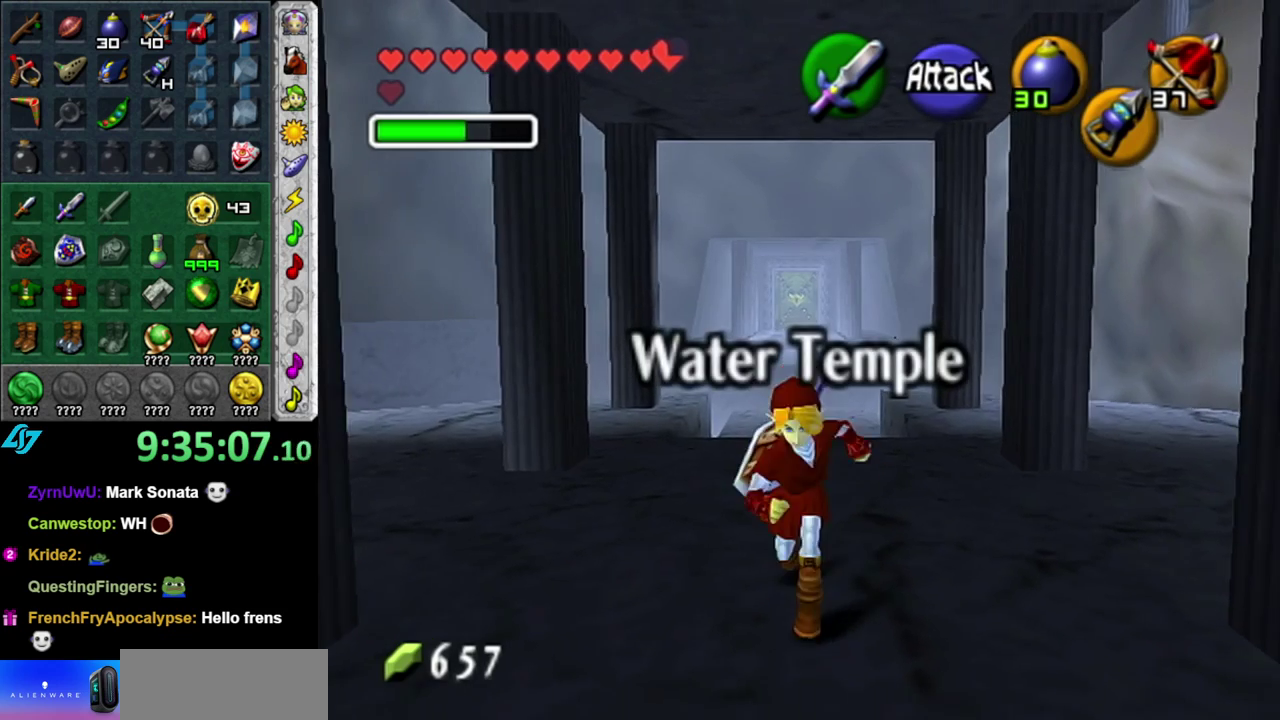
{"buttons": [], "left_stick": "down", "right_stick": "center", "events": [[17, "A", "up"]]}
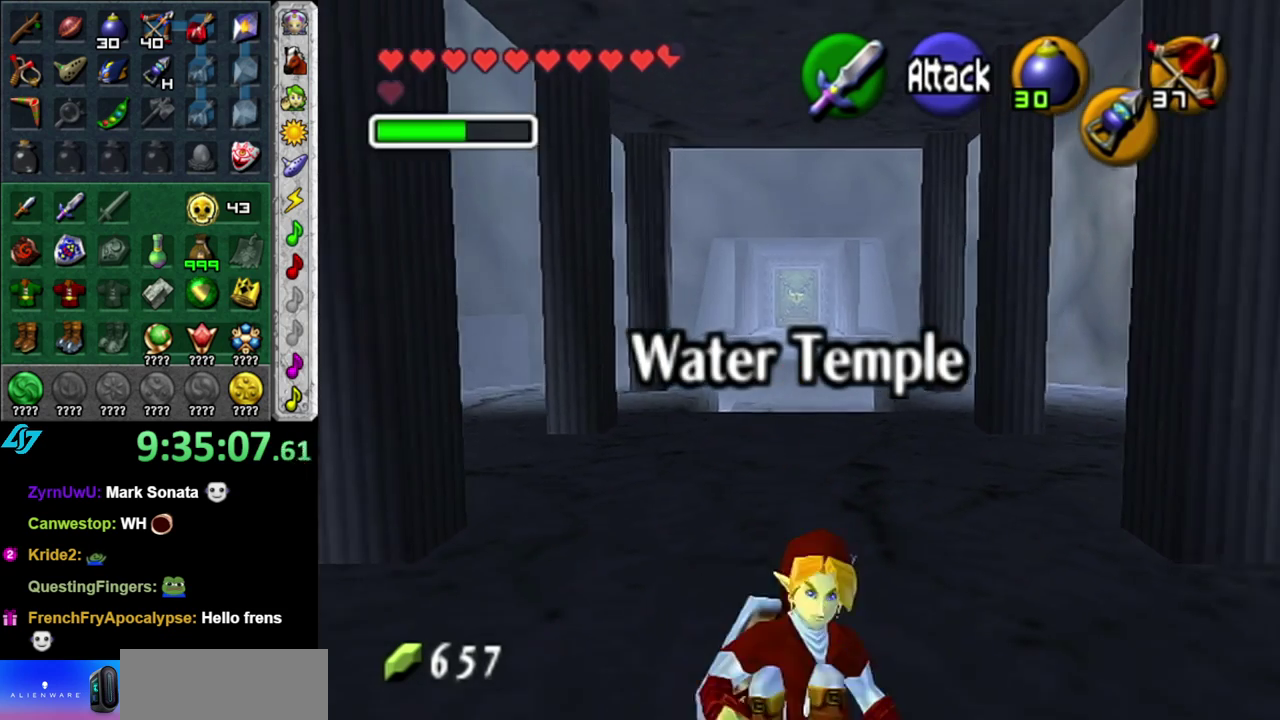
{"buttons": [], "left_stick": "center", "right_stick": "center", "events": [[450, "left_stick", "center"]]}
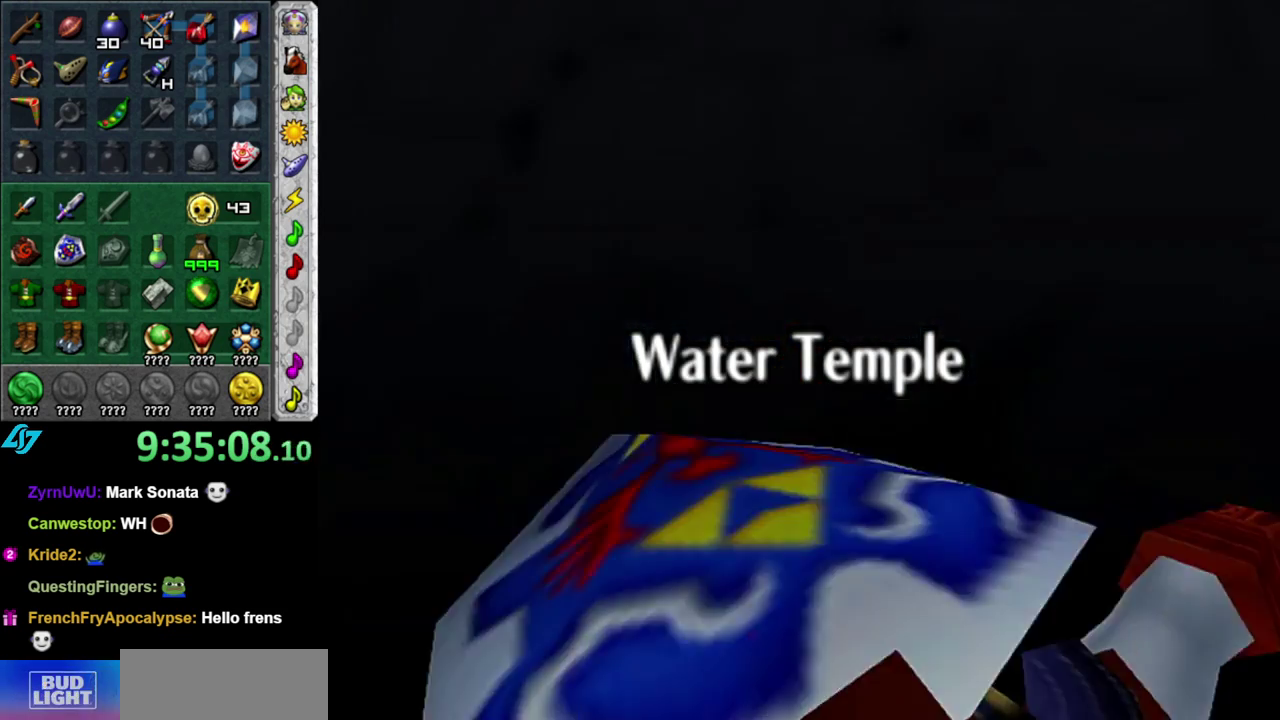
{"buttons": [], "left_stick": "up", "right_stick": "center", "events": [[333, "left_stick", "up"]]}
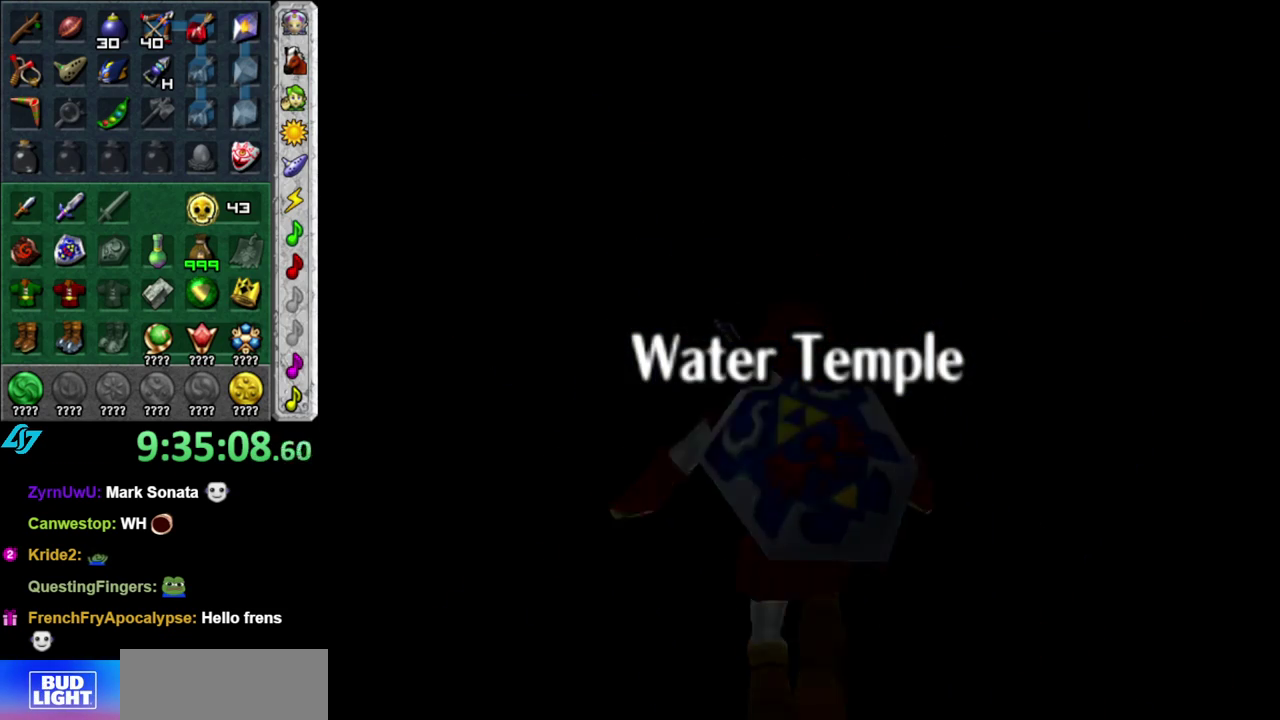
{"buttons": [], "left_stick": "up", "right_stick": "center", "events": []}
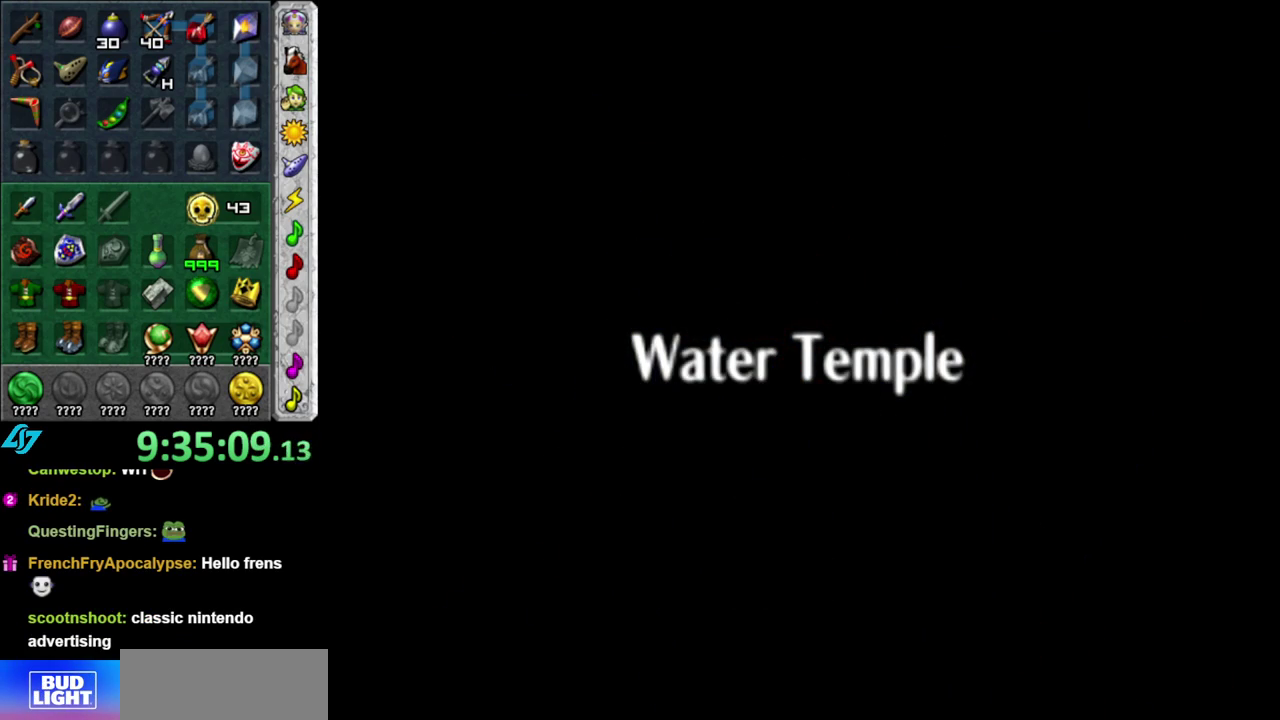
{"buttons": [], "left_stick": "up", "right_stick": "center", "events": []}
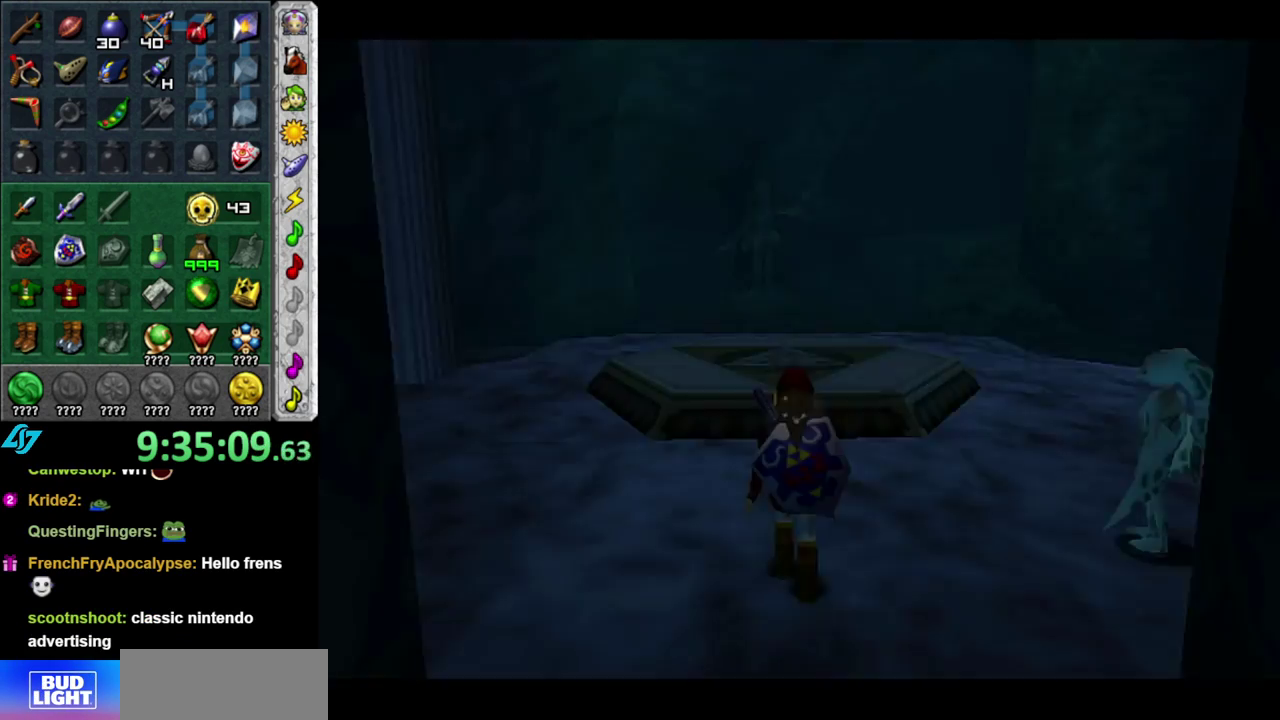
{"buttons": [], "left_stick": "up", "right_stick": "center", "events": []}
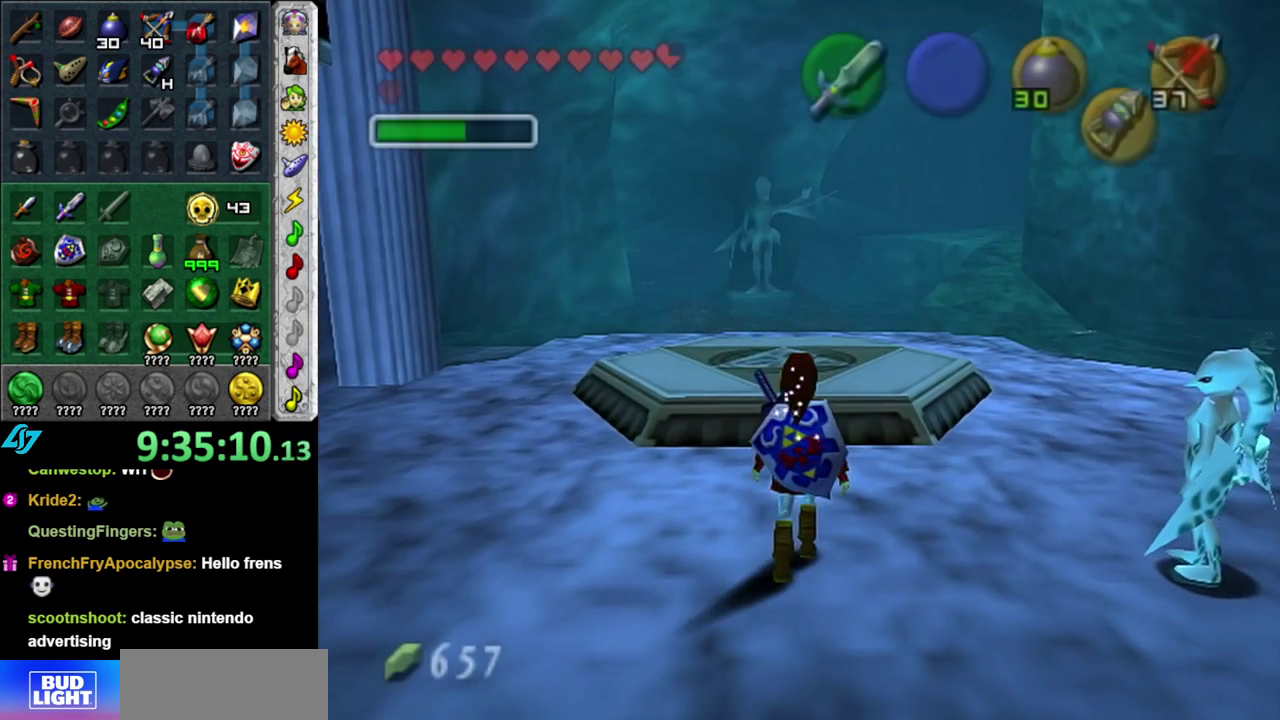
{"buttons": [], "left_stick": "up", "right_stick": "center", "events": []}
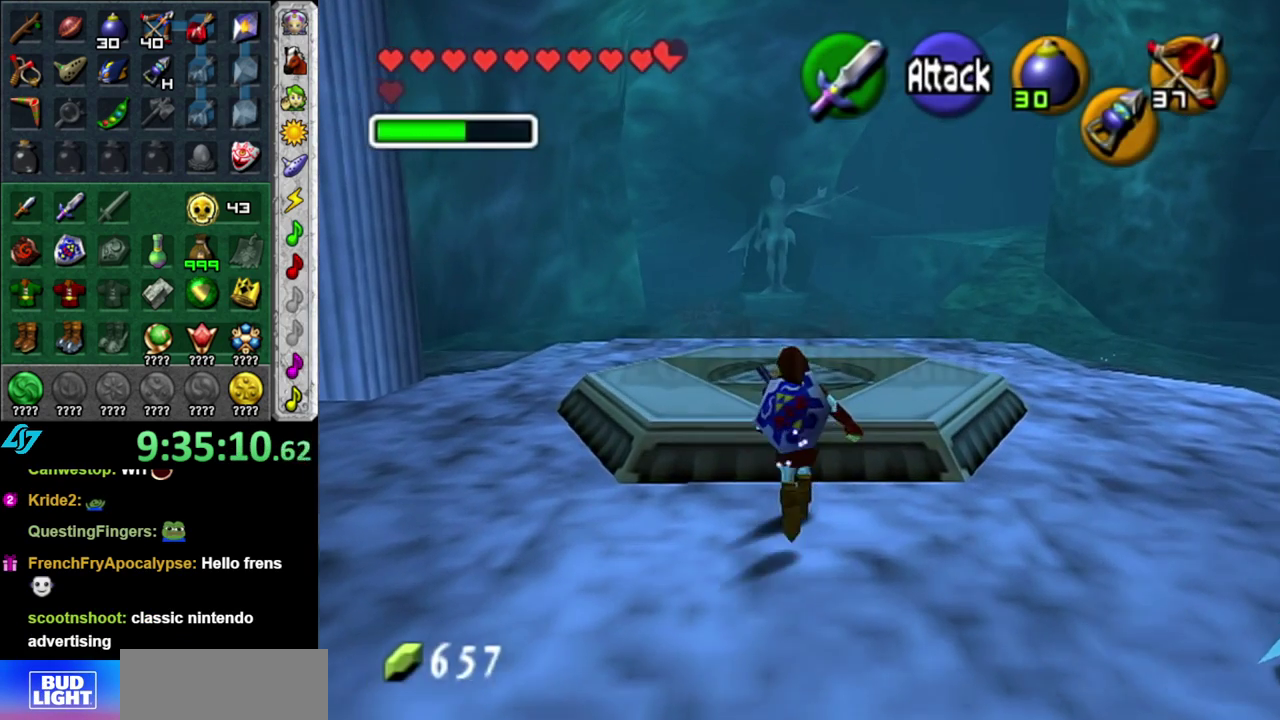
{"buttons": [], "left_stick": "up-left", "right_stick": "center", "events": [[200, "left_stick", "up-left"]]}
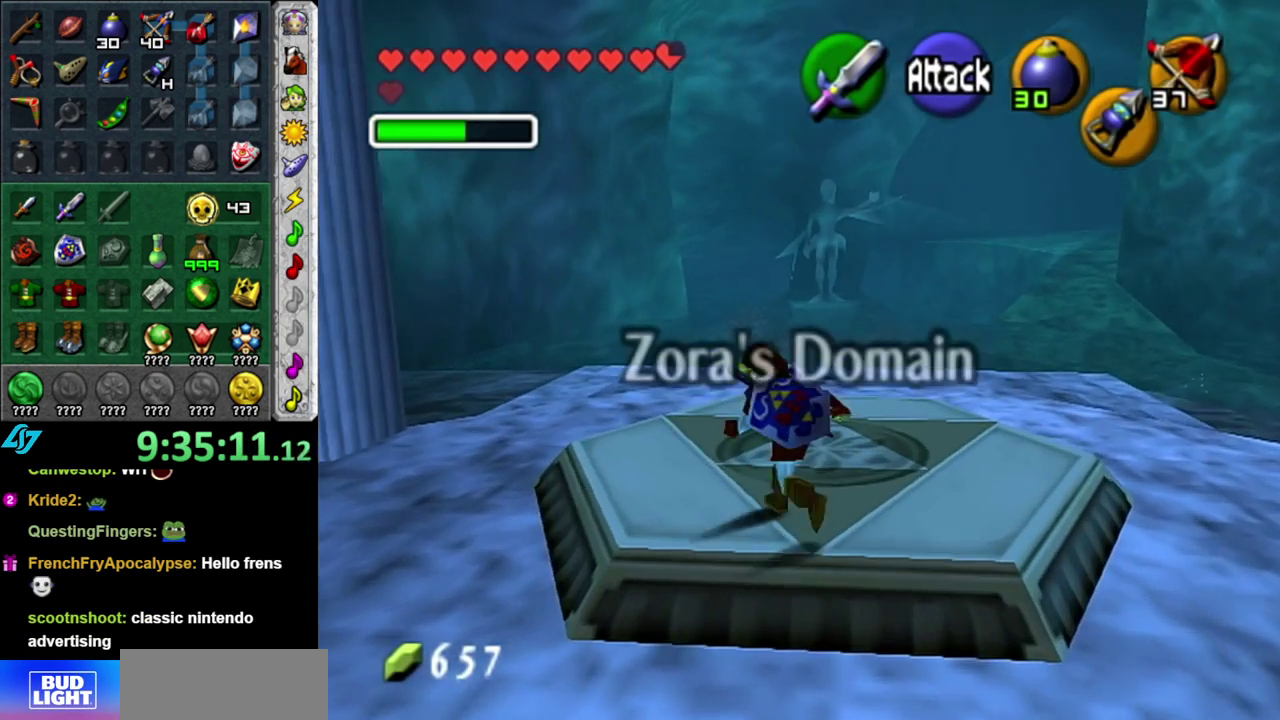
{"buttons": [], "left_stick": "up-left", "right_stick": "center", "events": []}